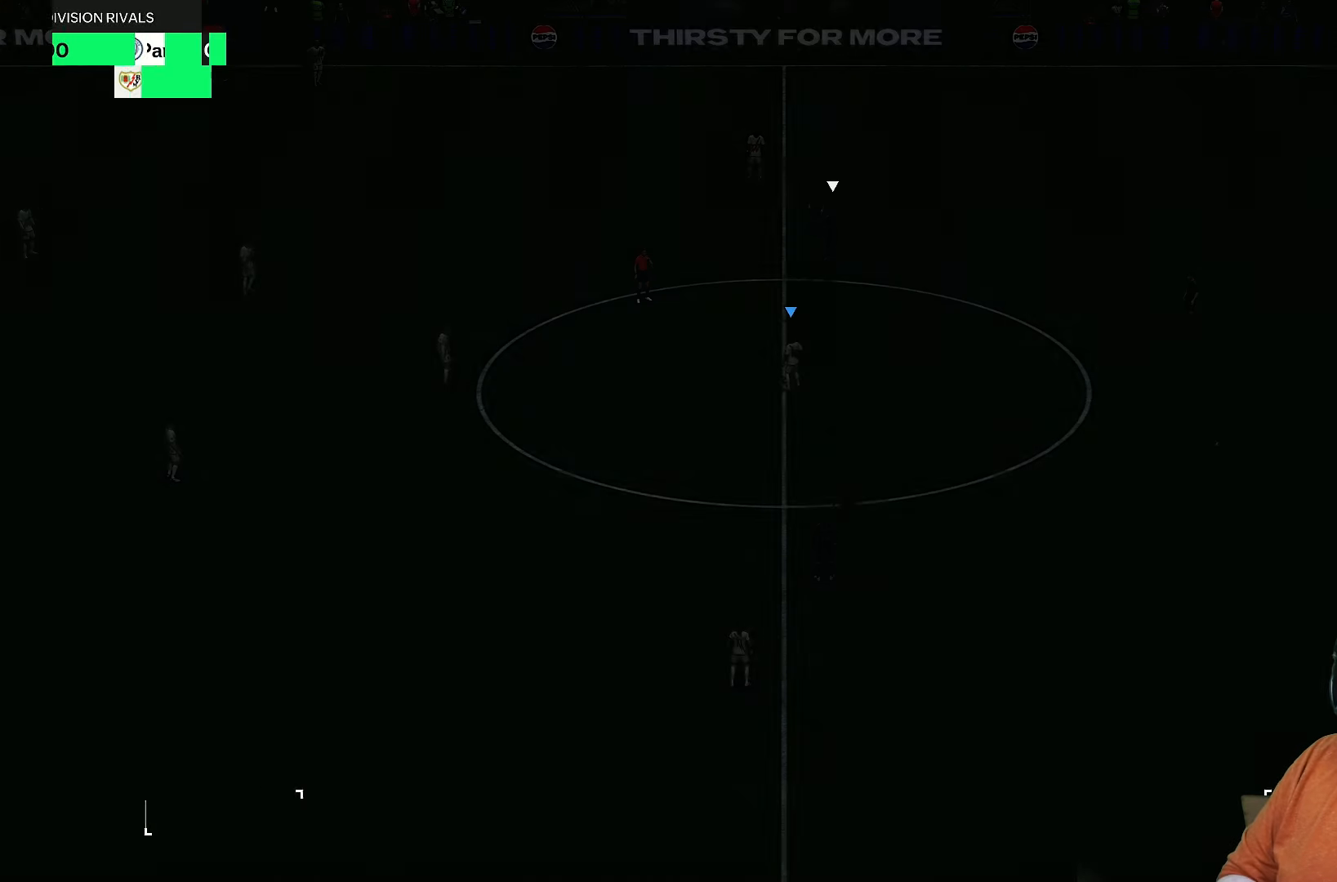
Gameplay with a controller (PlayStation layout); each line is a JSON object with the inputs held at the frame after it. "events" lists button and stick changes between this image and that frame as [ms after this image, input, new state], when the widget could be followed in between. Not read: L3 R3.
{"buttons": [], "left_stick": "center", "right_stick": "center", "events": []}
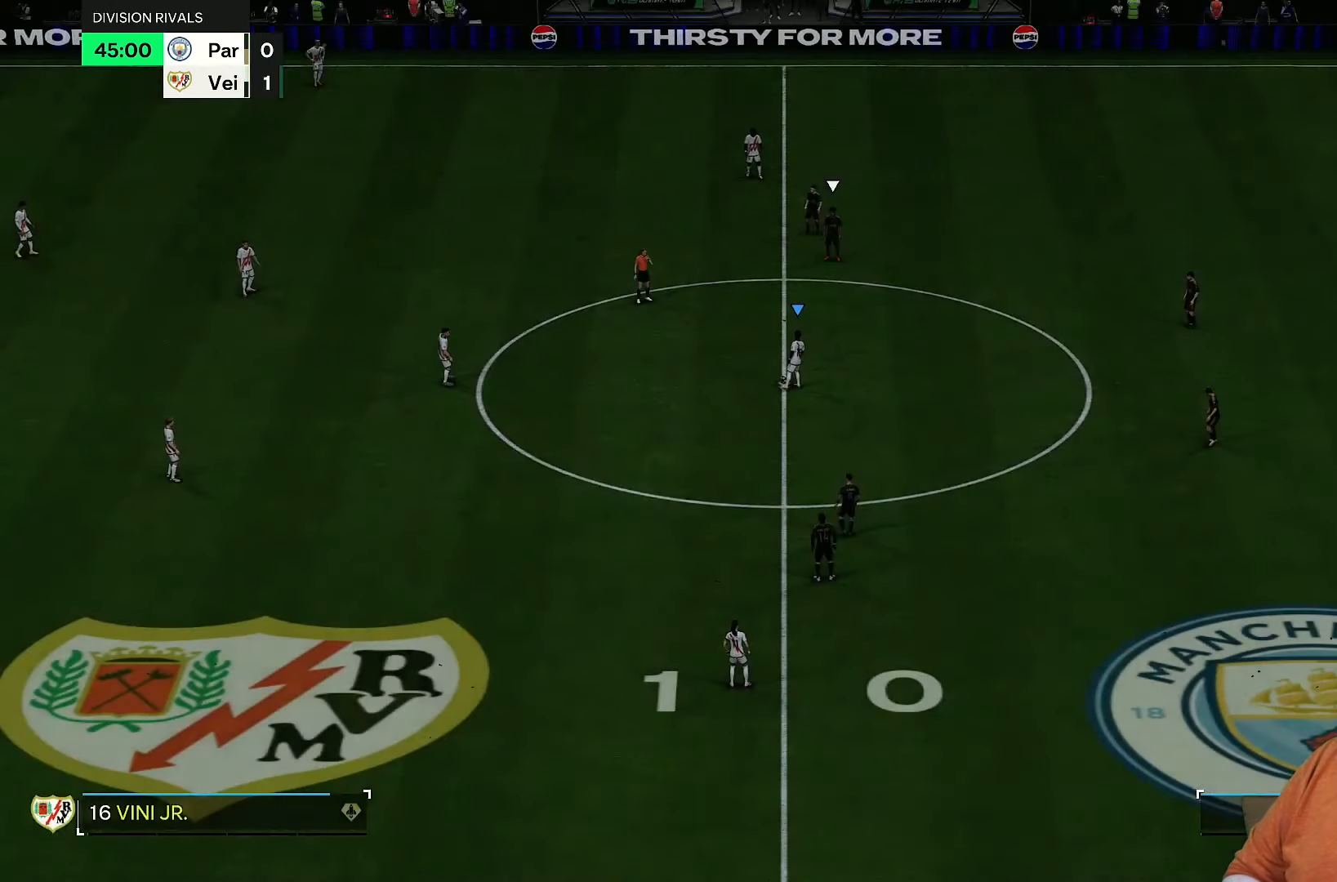
{"buttons": ["CROSS"], "left_stick": "left", "right_stick": "center", "events": [[17, "CROSS", "down"], [83, "left_stick", "left"], [150, "CROSS", "up"], [217, "CROSS", "down"], [450, "CROSS", "up"], [500, "CROSS", "down"]]}
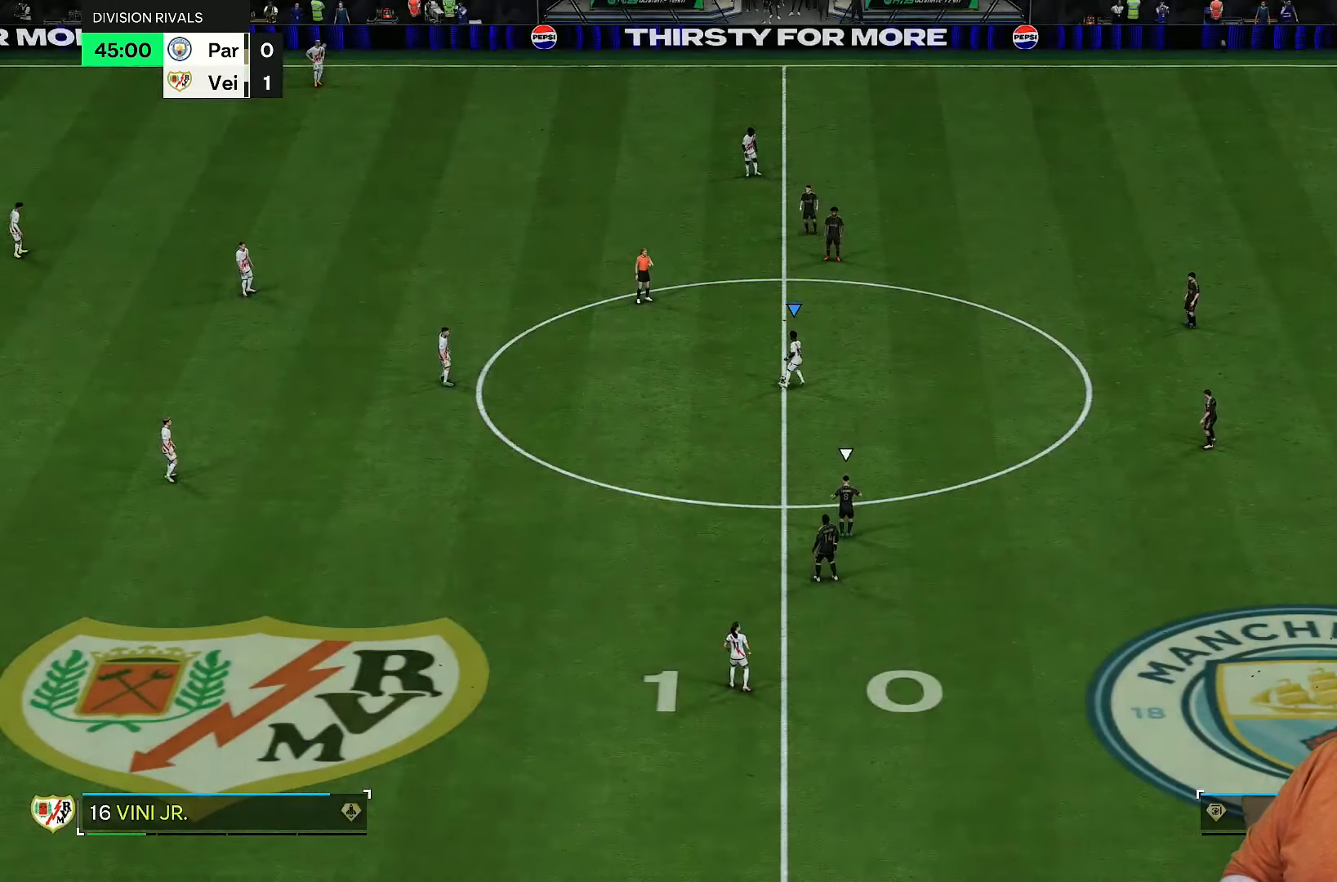
{"buttons": [], "left_stick": "center", "right_stick": "center", "events": [[67, "CROSS", "up"], [167, "CROSS", "down"], [267, "CROSS", "up"], [333, "left_stick", "center"]]}
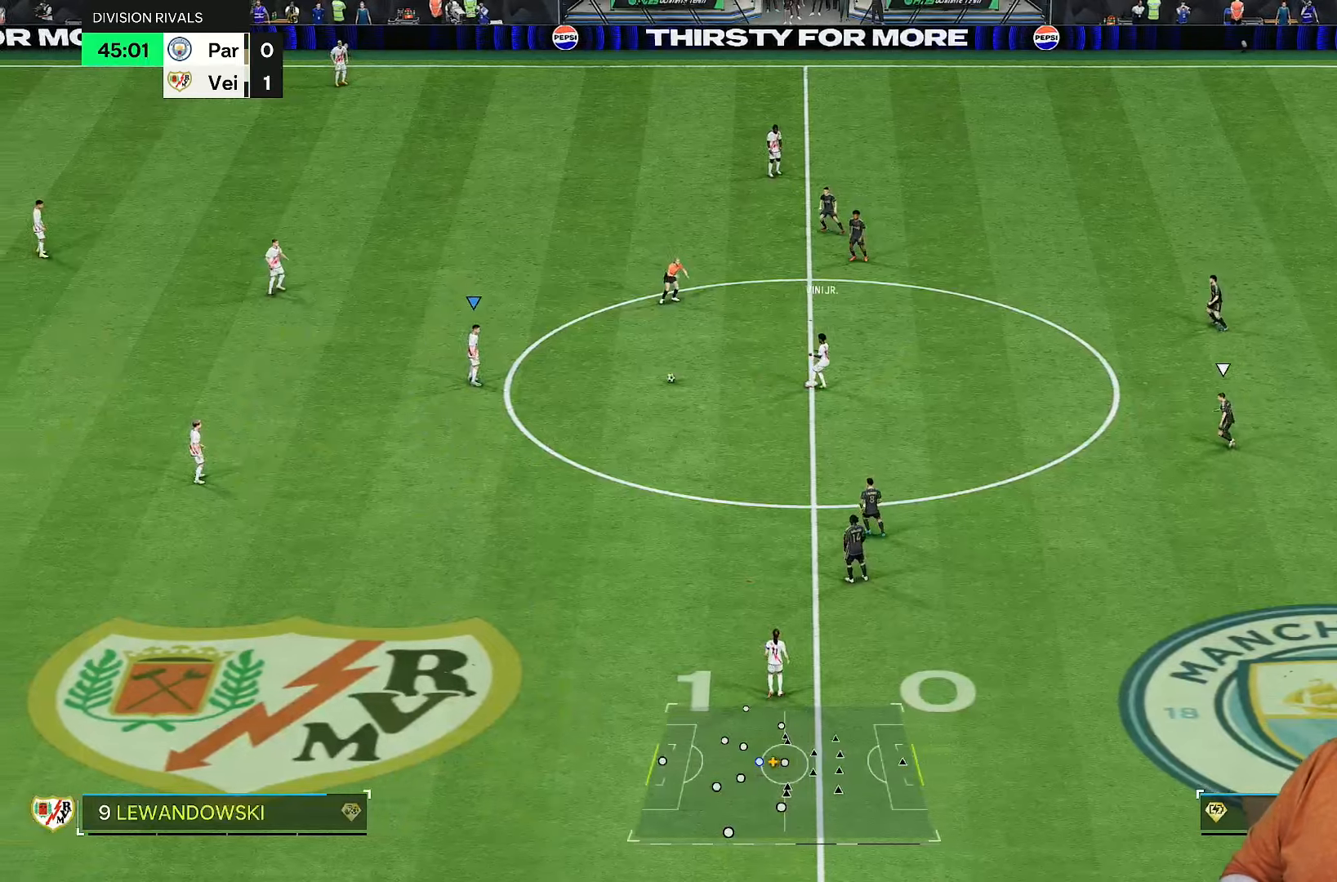
{"buttons": [], "left_stick": "right", "right_stick": "up-left", "events": [[33, "left_stick", "right"], [133, "L1", "down"], [233, "L1", "up"], [467, "right_stick", "up-left"]]}
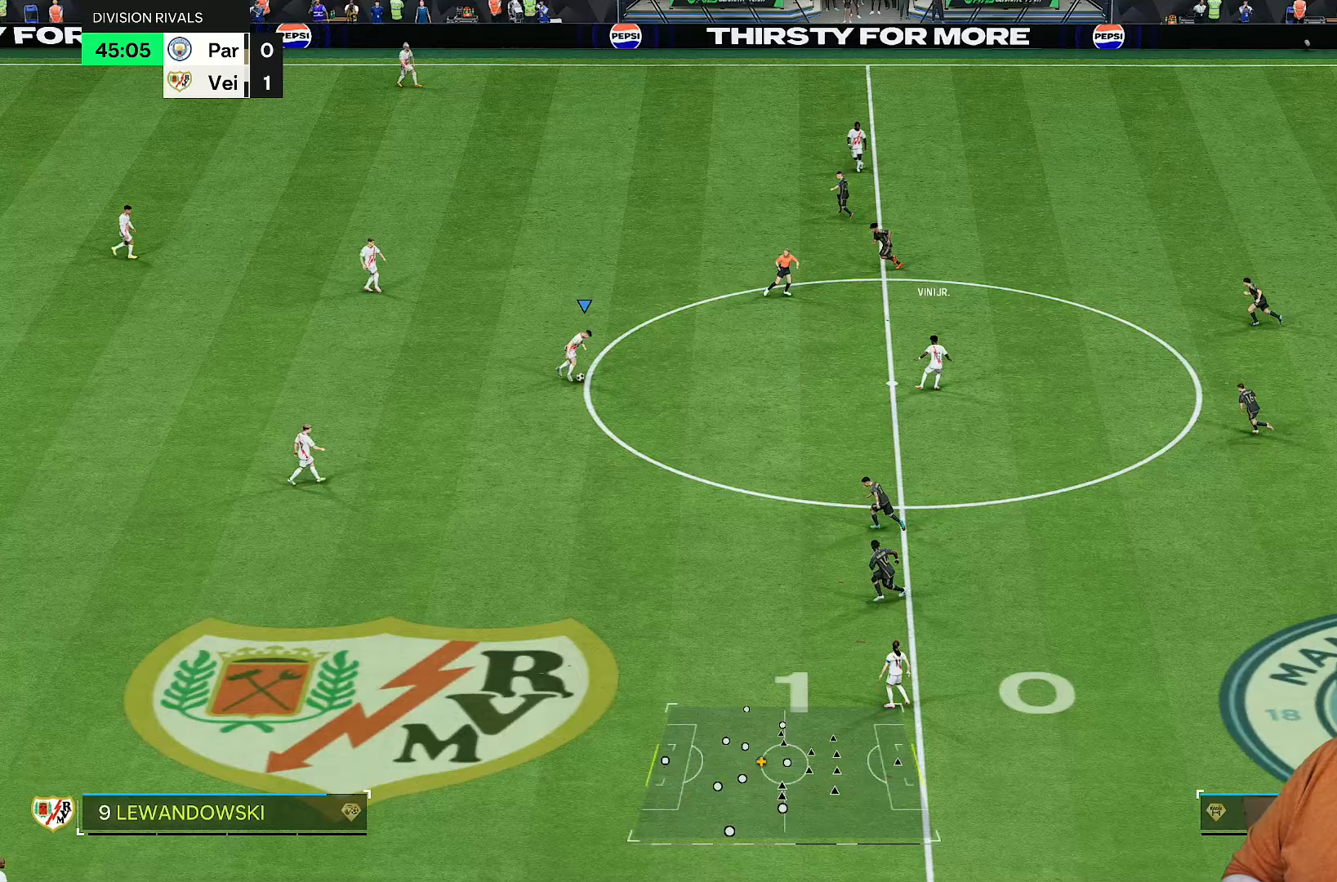
{"buttons": [], "left_stick": "center", "right_stick": "up", "events": [[17, "right_stick", "up"], [50, "left_stick", "center"]]}
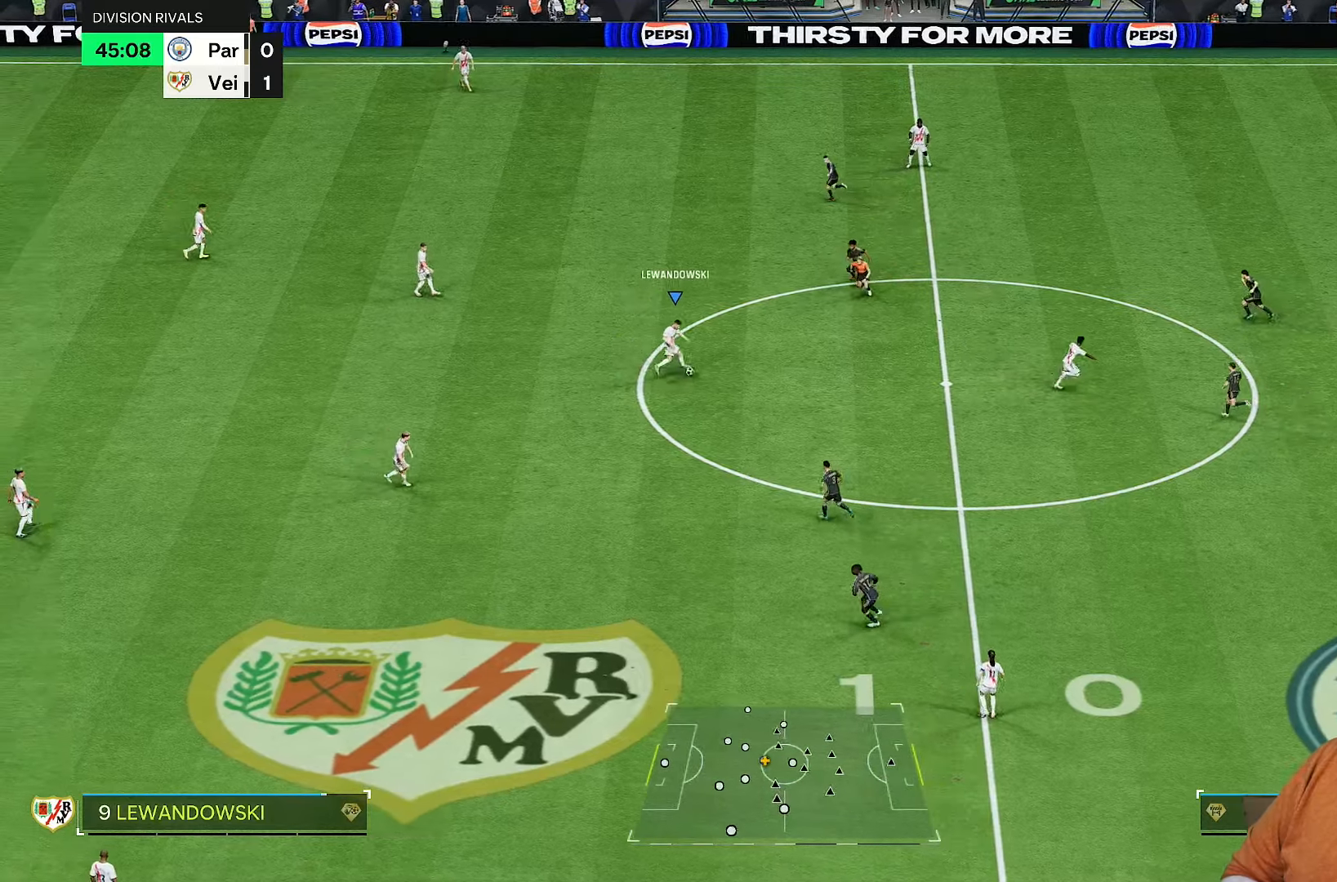
{"buttons": [], "left_stick": "up-left", "right_stick": "center", "events": [[150, "right_stick", "center"], [183, "left_stick", "up"], [250, "left_stick", "up-left"]]}
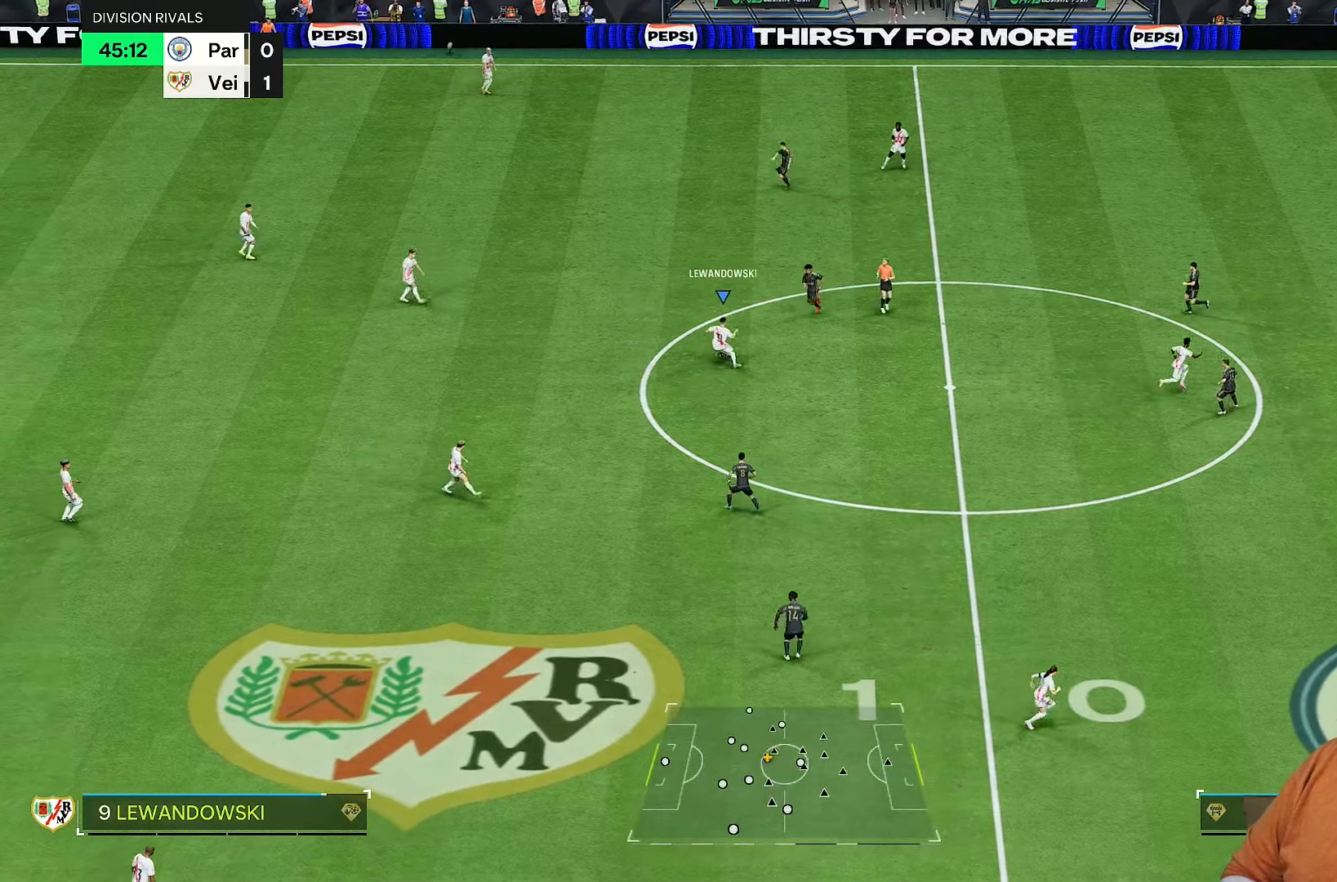
{"buttons": [], "left_stick": "down-left", "right_stick": "center", "events": [[67, "left_stick", "left"], [433, "left_stick", "down-left"]]}
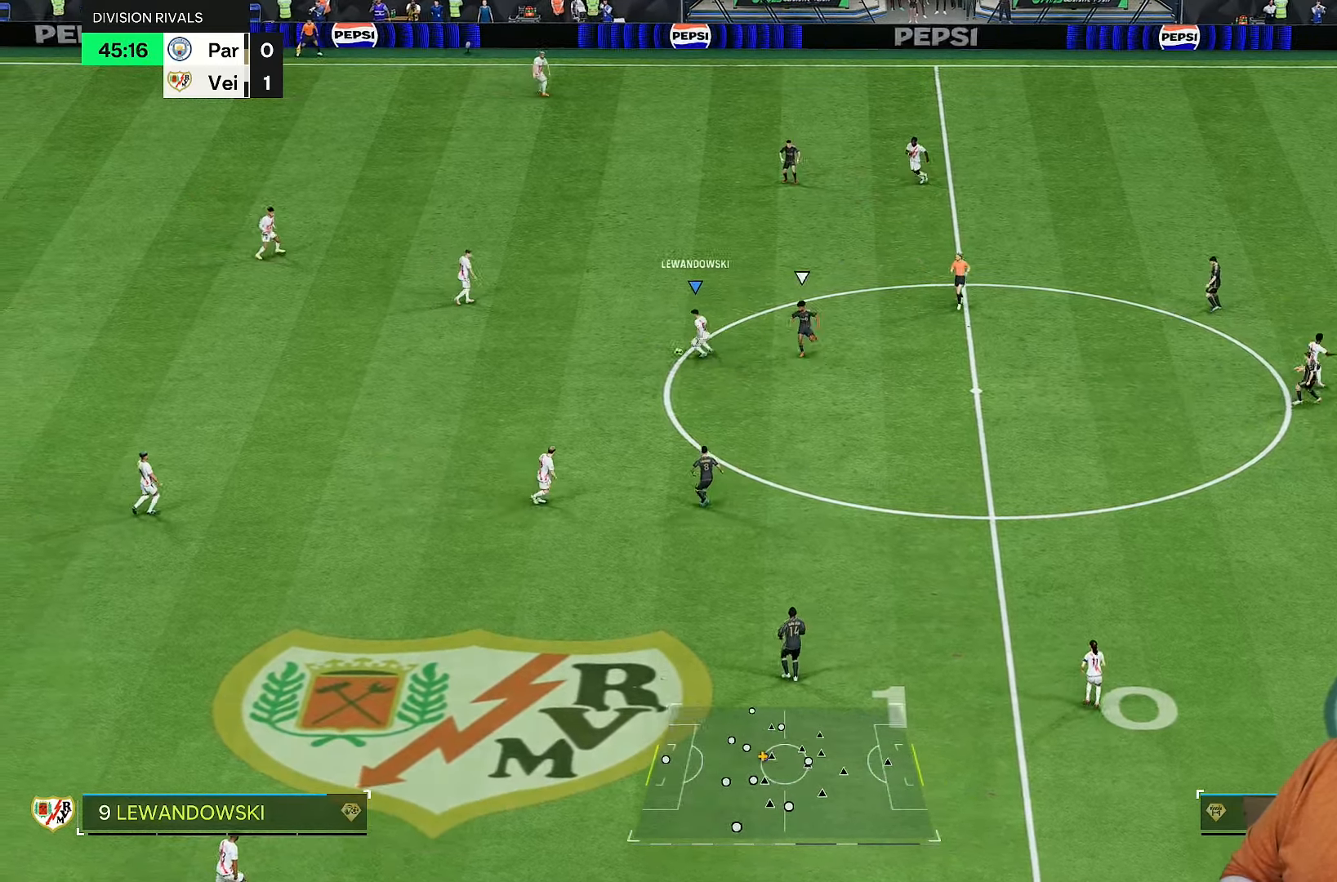
{"buttons": [], "left_stick": "up-left", "right_stick": "center", "events": [[200, "R1", "down"], [233, "left_stick", "up-left"], [400, "R1", "up"]]}
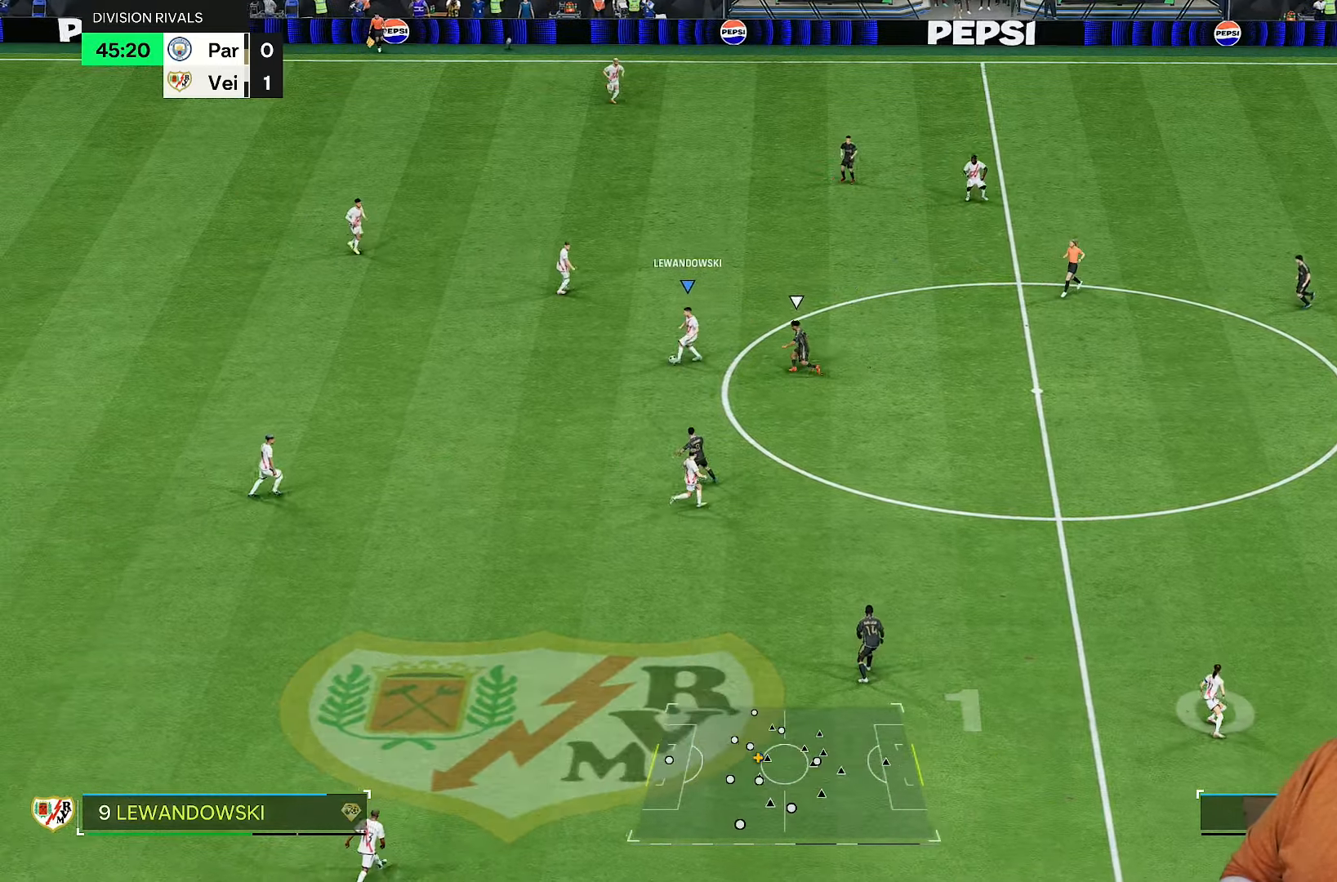
{"buttons": [], "left_stick": "up-right", "right_stick": "center", "events": [[400, "left_stick", "up"], [500, "left_stick", "up-right"]]}
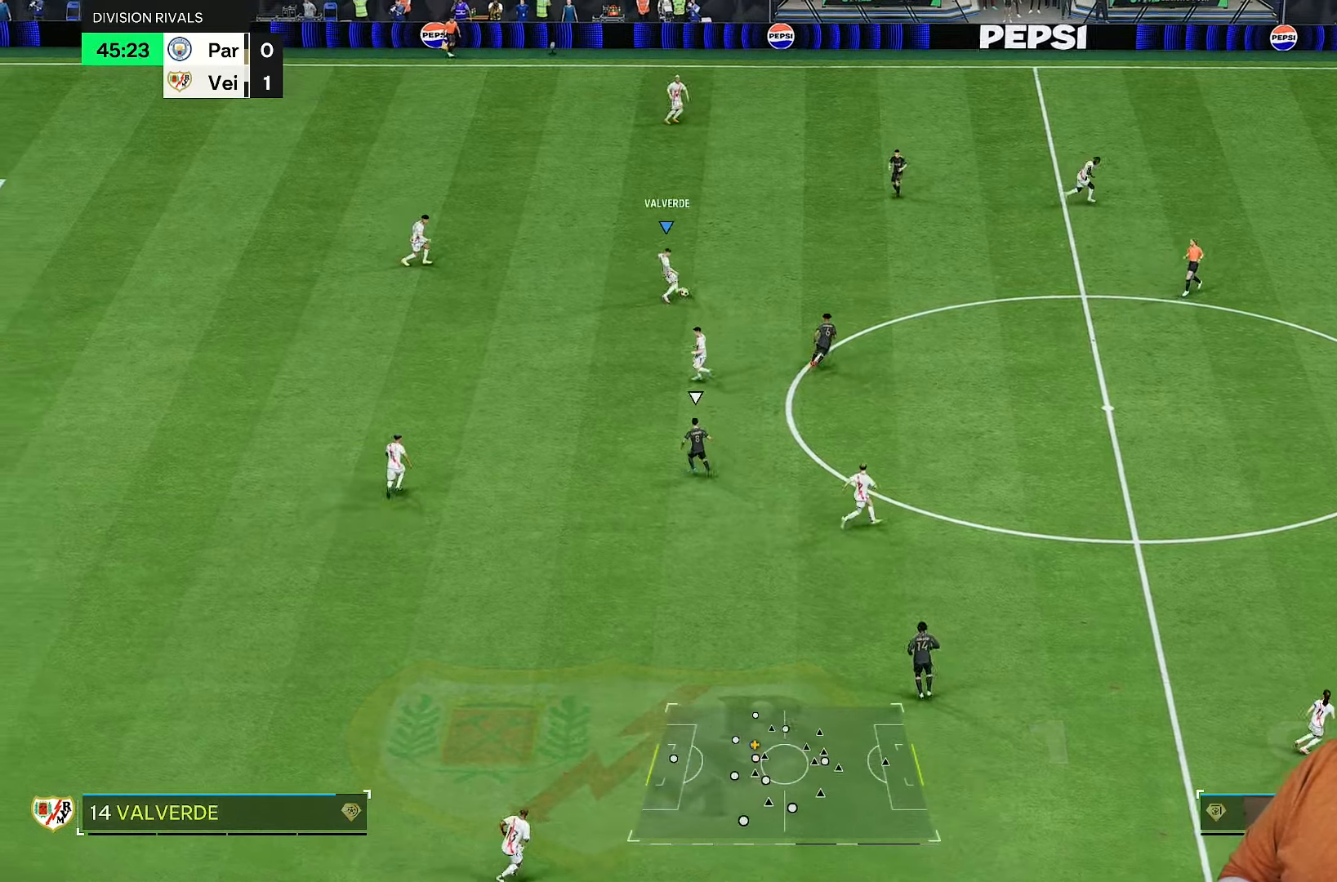
{"buttons": ["R1"], "left_stick": "up-right", "right_stick": "center", "events": [[500, "R1", "down"]]}
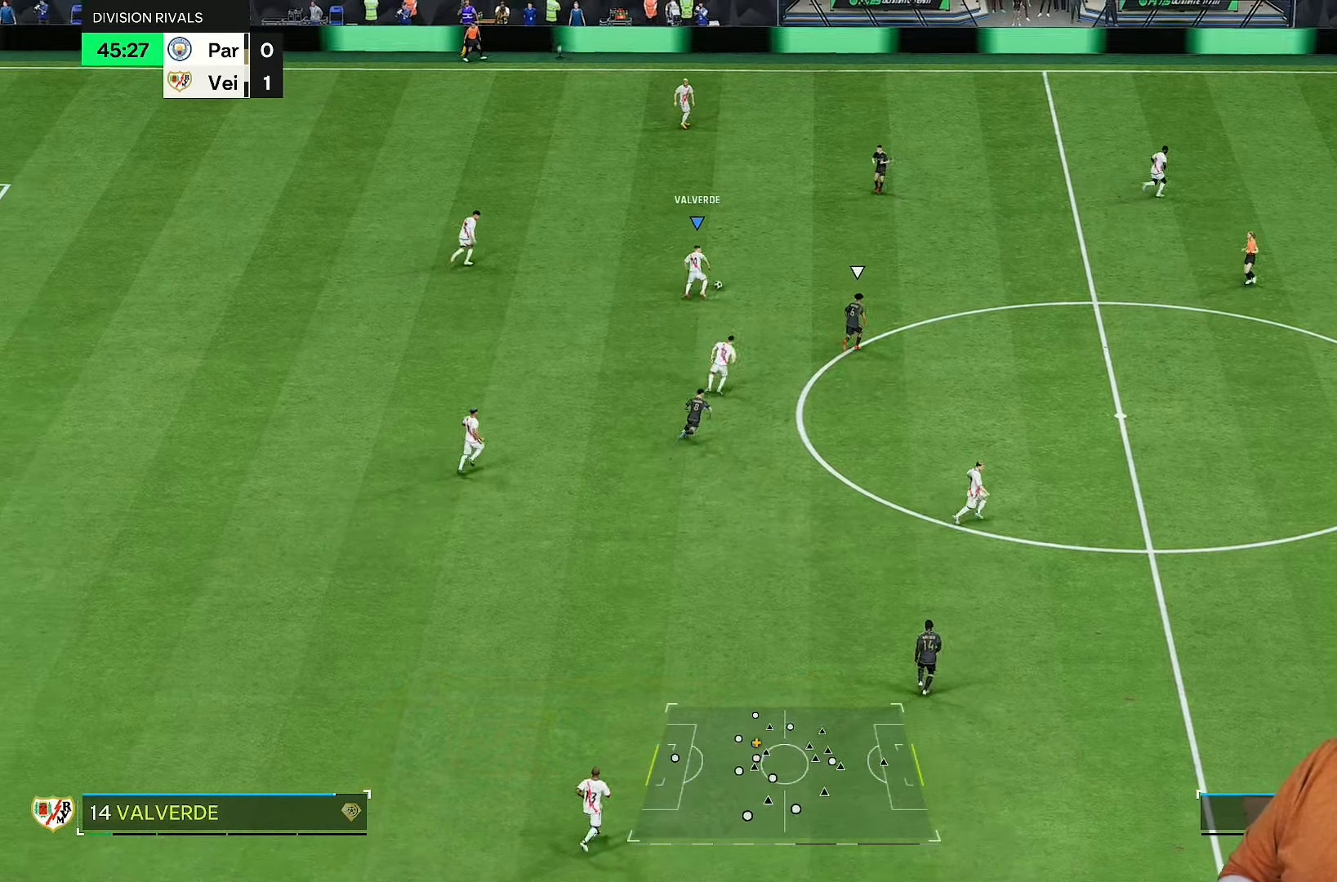
{"buttons": [], "left_stick": "up-right", "right_stick": "center", "events": [[183, "R1", "up"]]}
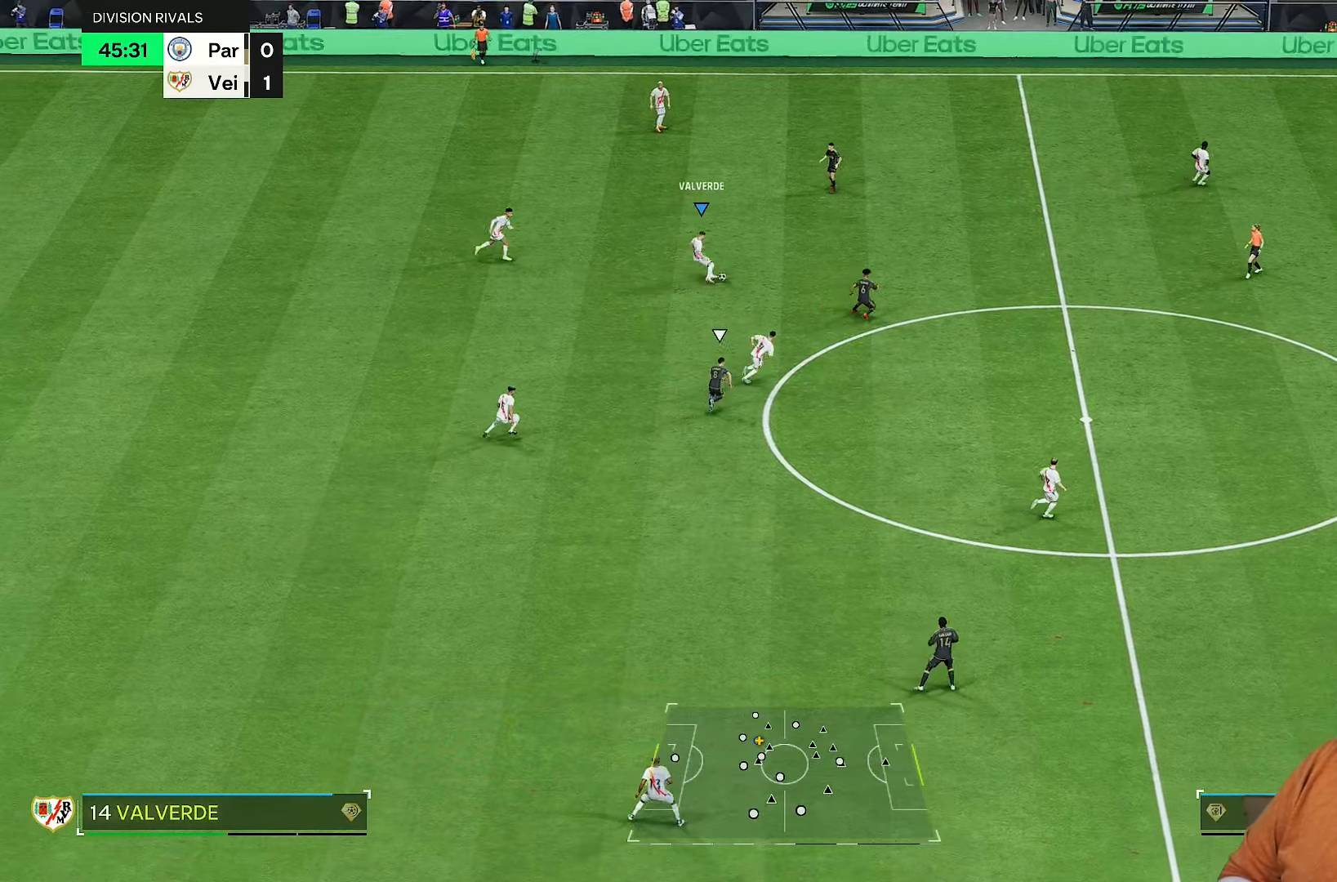
{"buttons": [], "left_stick": "up-right", "right_stick": "center", "events": []}
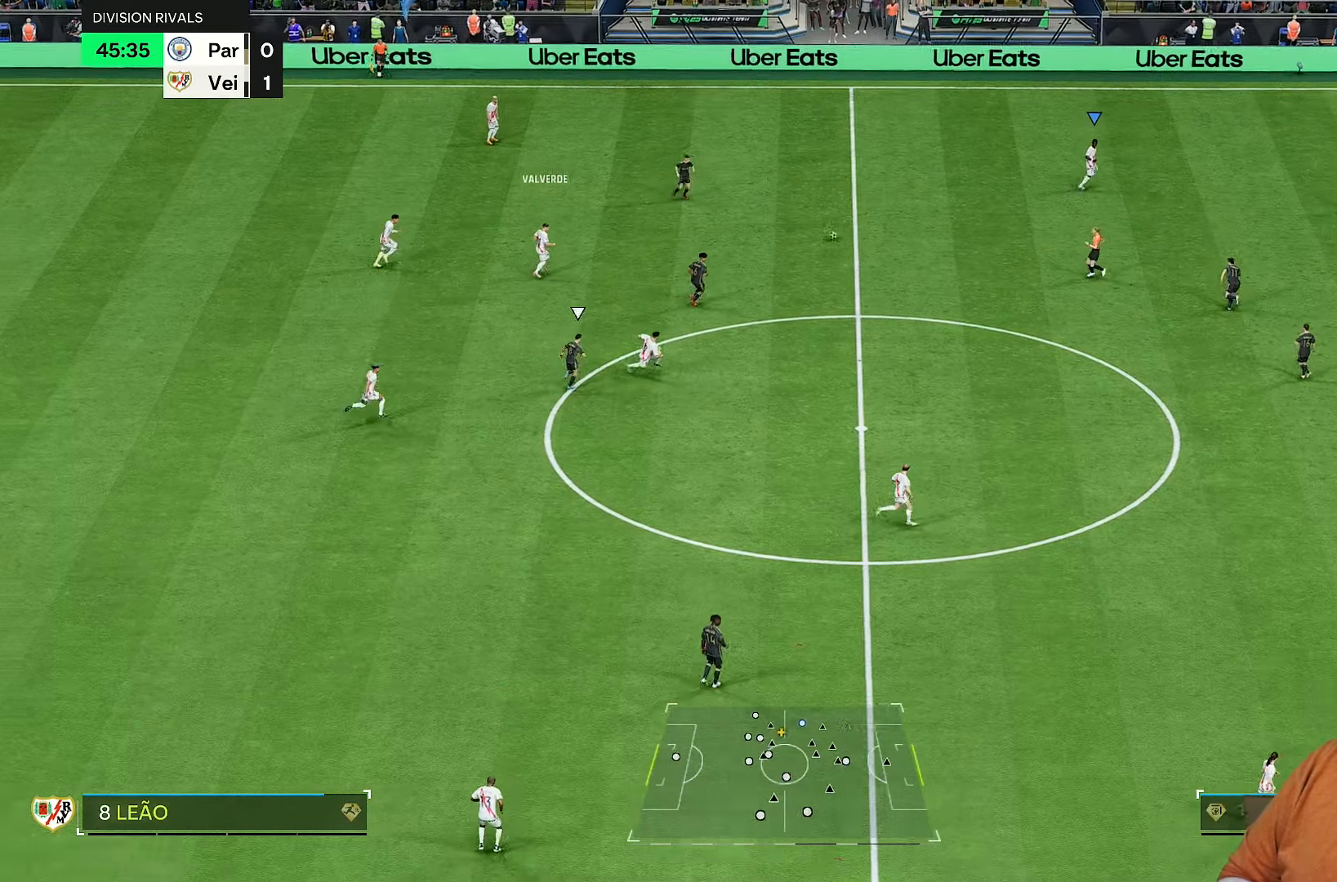
{"buttons": [], "left_stick": "up-left", "right_stick": "center", "events": [[450, "left_stick", "up-left"]]}
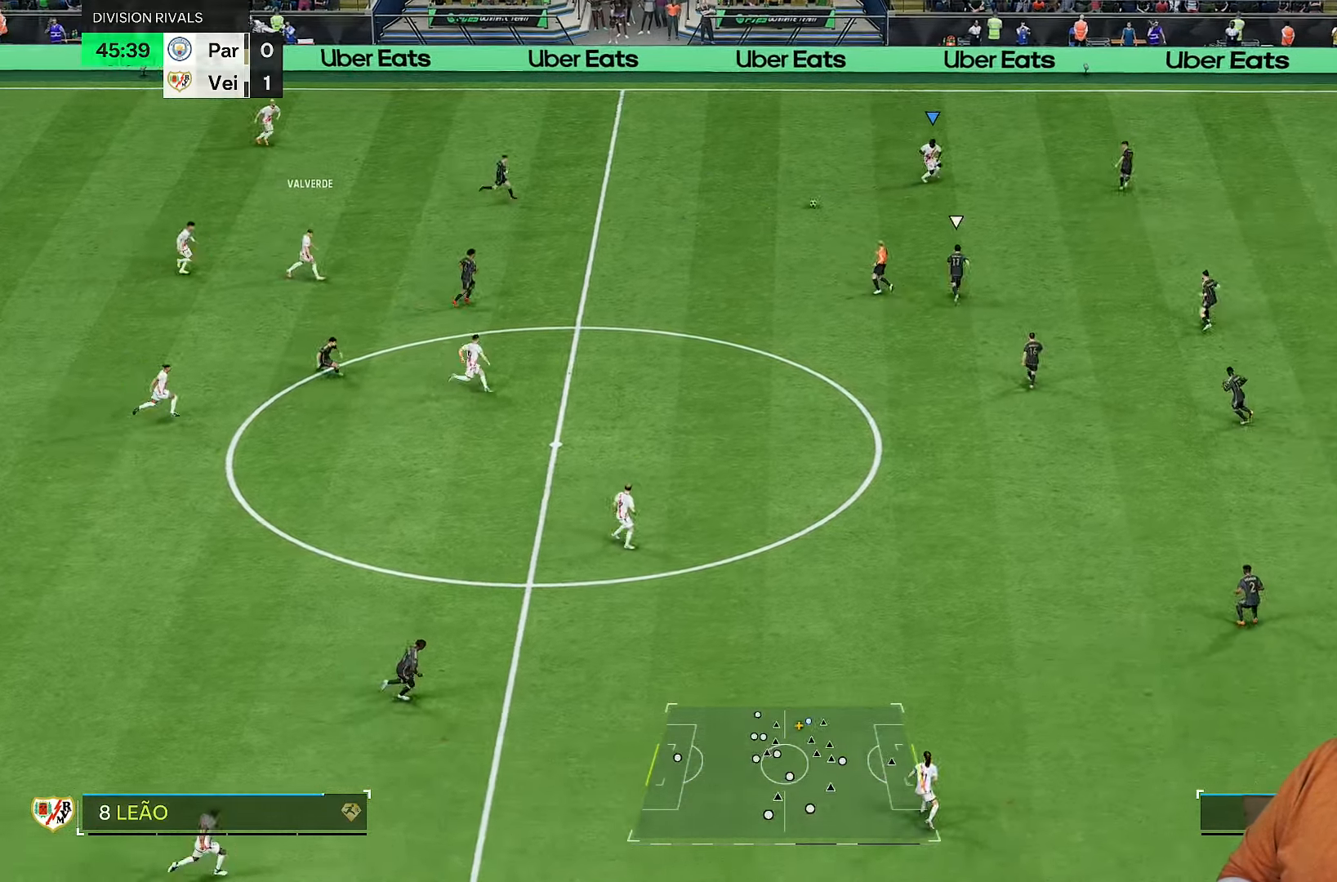
{"buttons": [], "left_stick": "up", "right_stick": "center", "events": [[250, "left_stick", "up"]]}
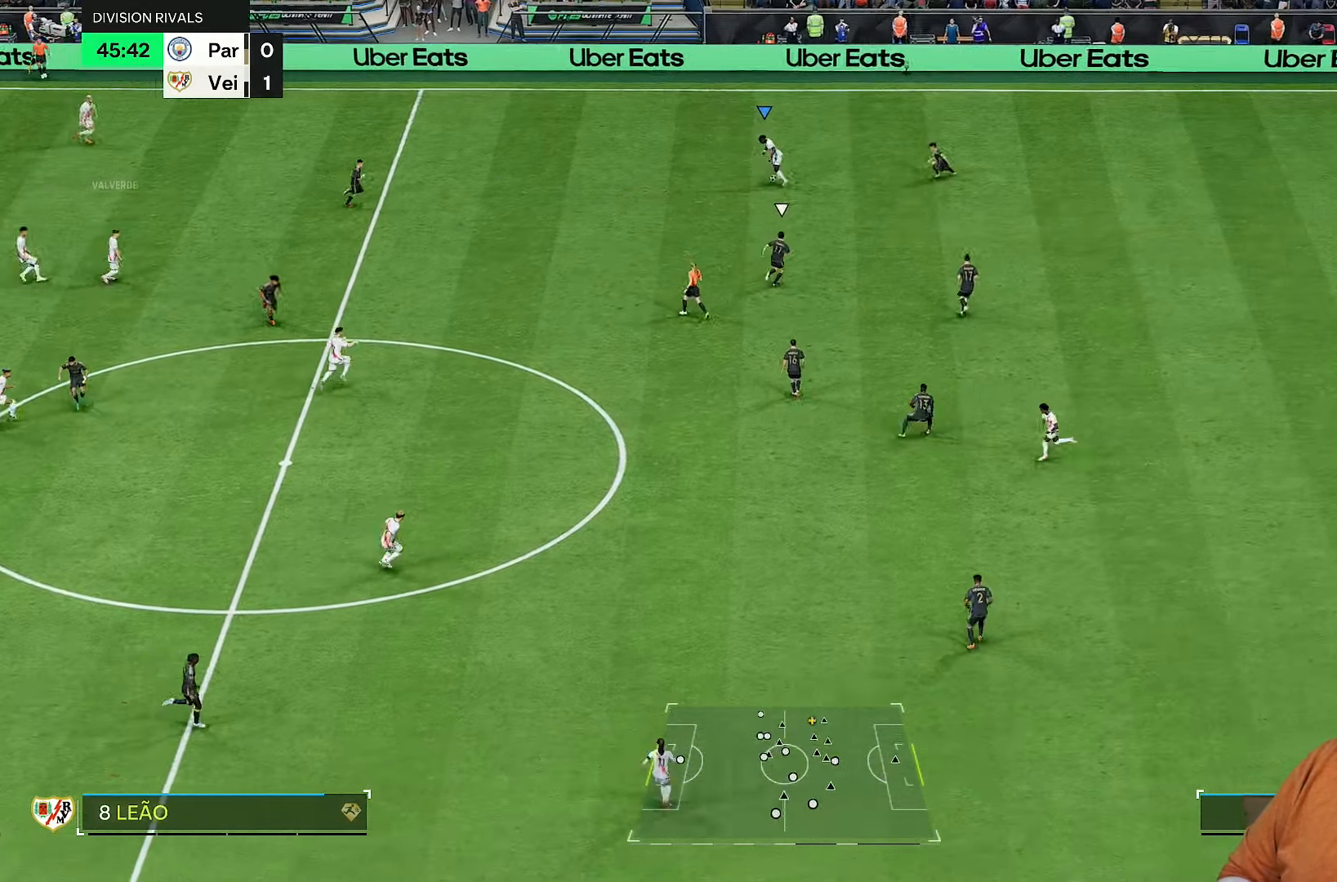
{"buttons": ["L1"], "left_stick": "up-right", "right_stick": "center", "events": [[50, "left_stick", "up-right"], [450, "L1", "down"]]}
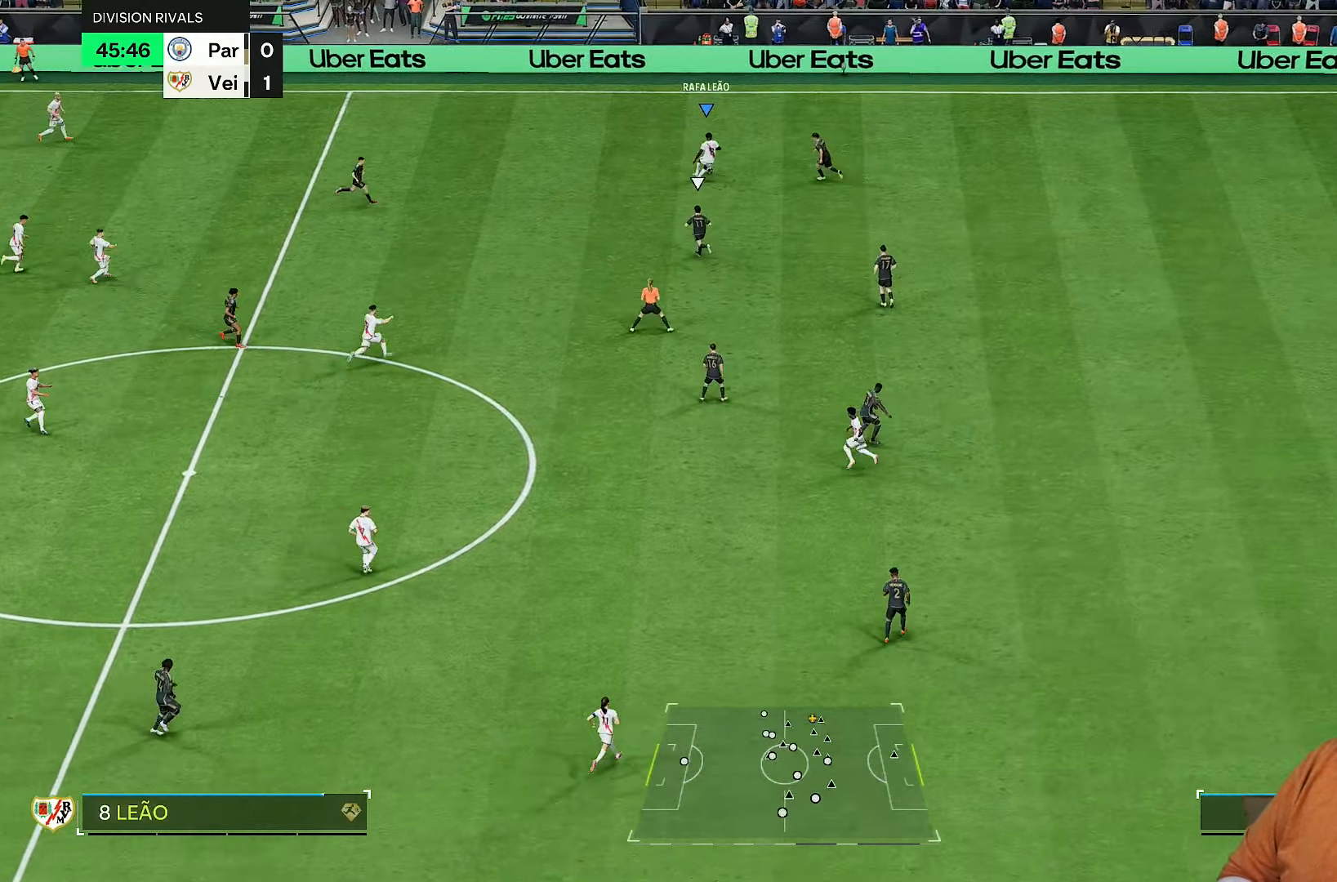
{"buttons": ["R2"], "left_stick": "up-right", "right_stick": "center", "events": [[283, "R2", "down"], [400, "L1", "up"]]}
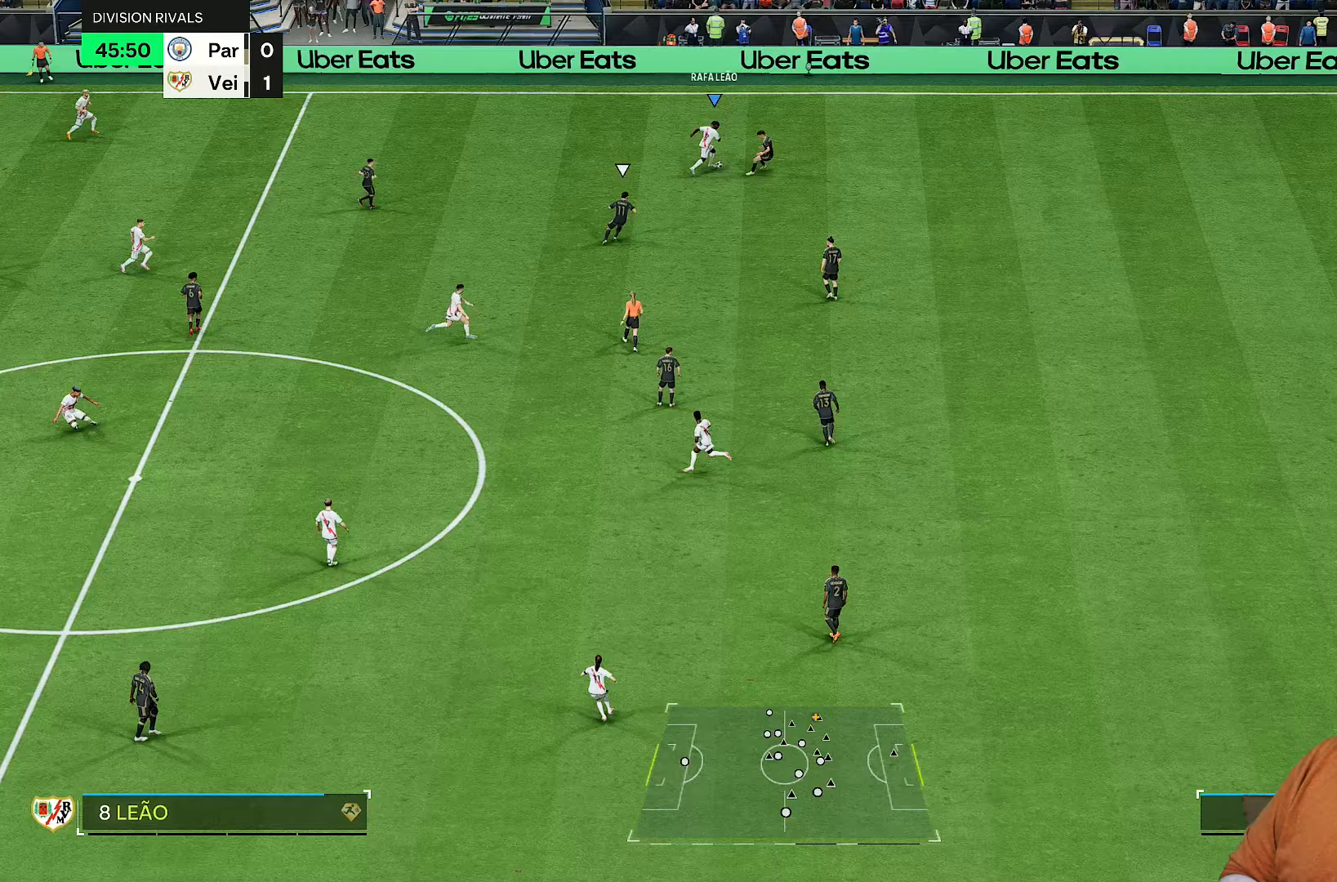
{"buttons": ["R2"], "left_stick": "up-right", "right_stick": "center", "events": []}
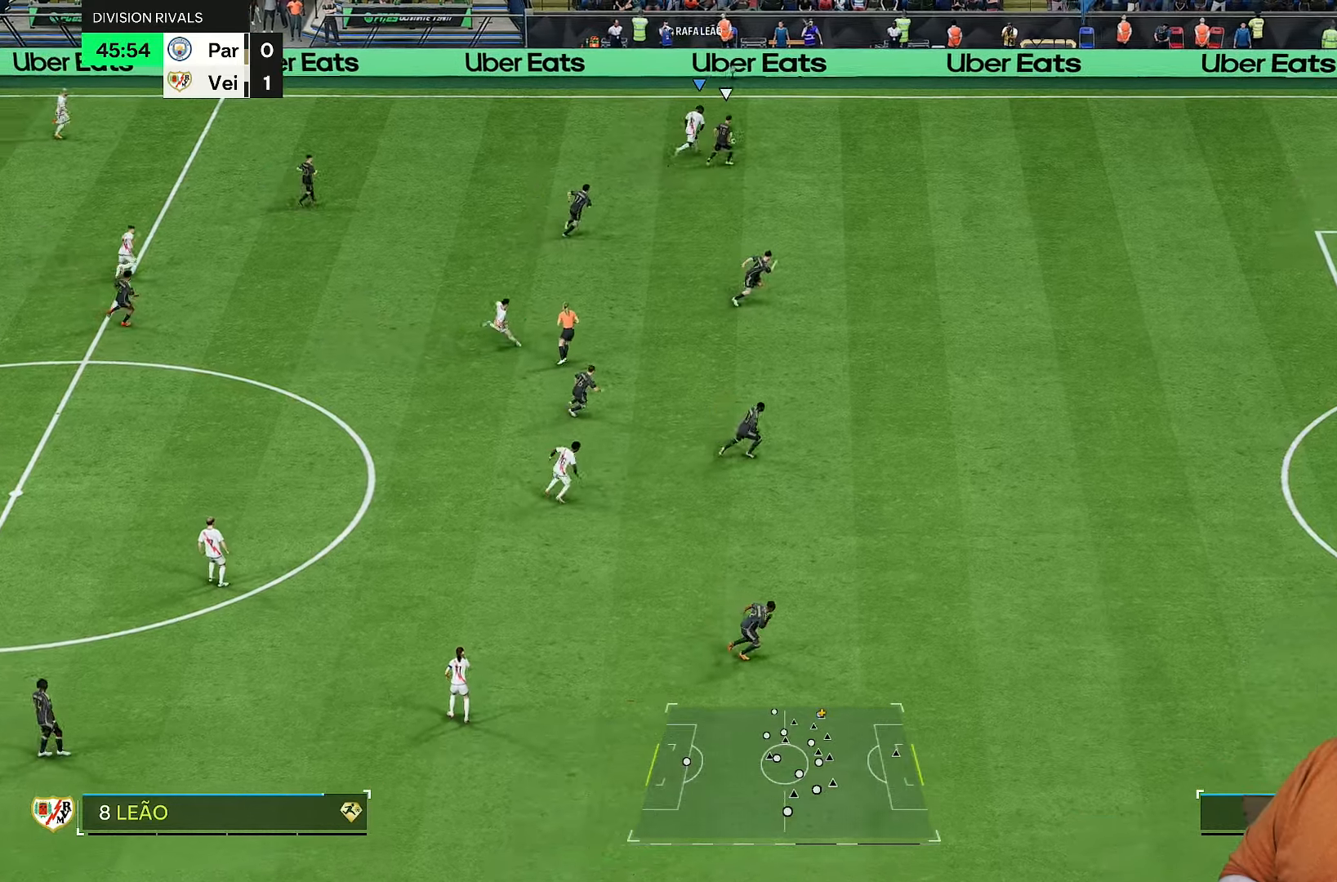
{"buttons": ["CROSS", "L2", "R2"], "left_stick": "down-left", "right_stick": "center", "events": [[400, "CROSS", "down"], [400, "left_stick", "down-right"], [433, "L2", "down"], [500, "left_stick", "down-left"]]}
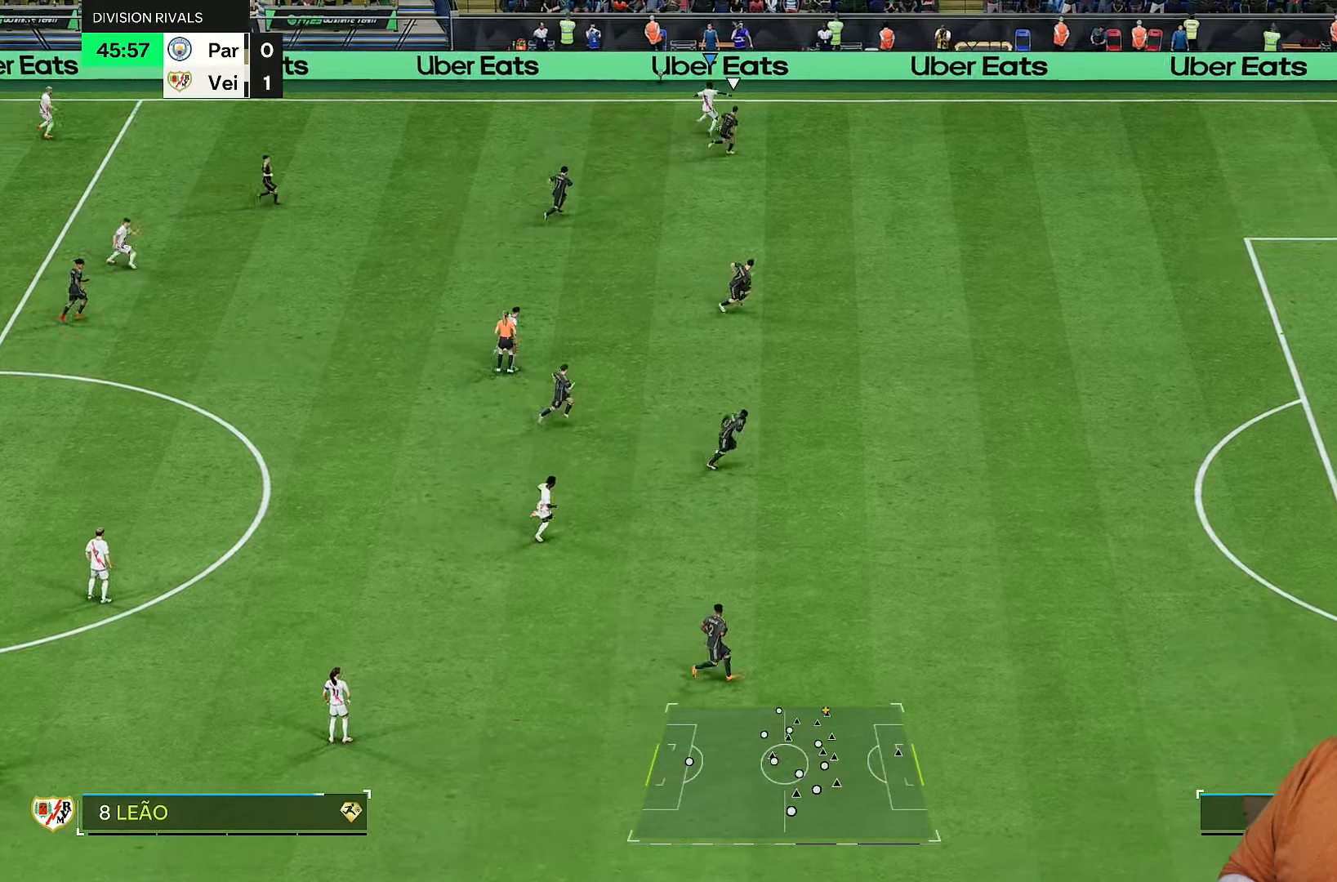
{"buttons": [], "left_stick": "down", "right_stick": "center", "events": [[33, "CROSS", "up"], [50, "R2", "up"], [167, "left_stick", "left"], [367, "L2", "up"], [367, "left_stick", "down"], [400, "L1", "down"], [500, "L1", "up"]]}
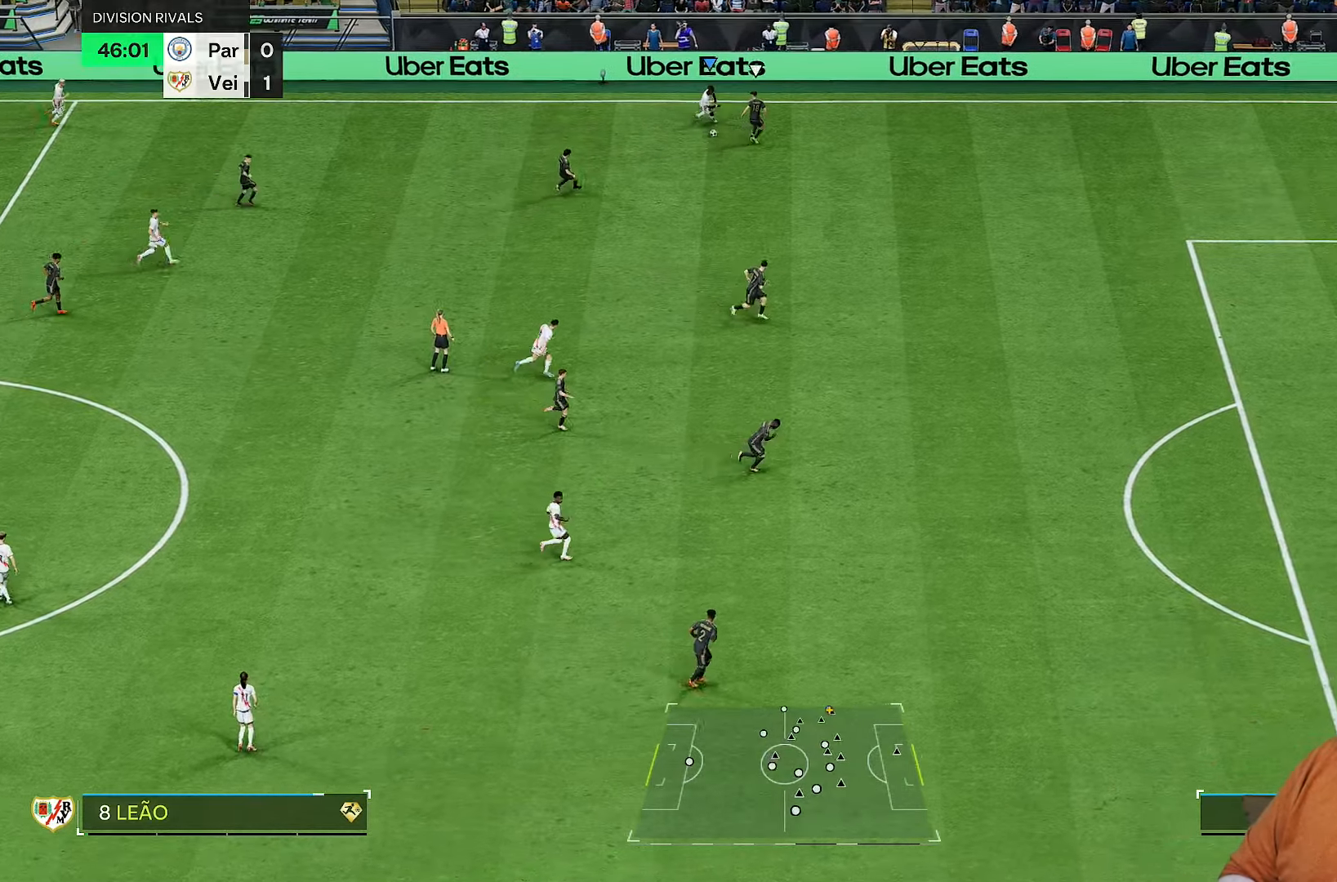
{"buttons": [], "left_stick": "down-left", "right_stick": "center"}
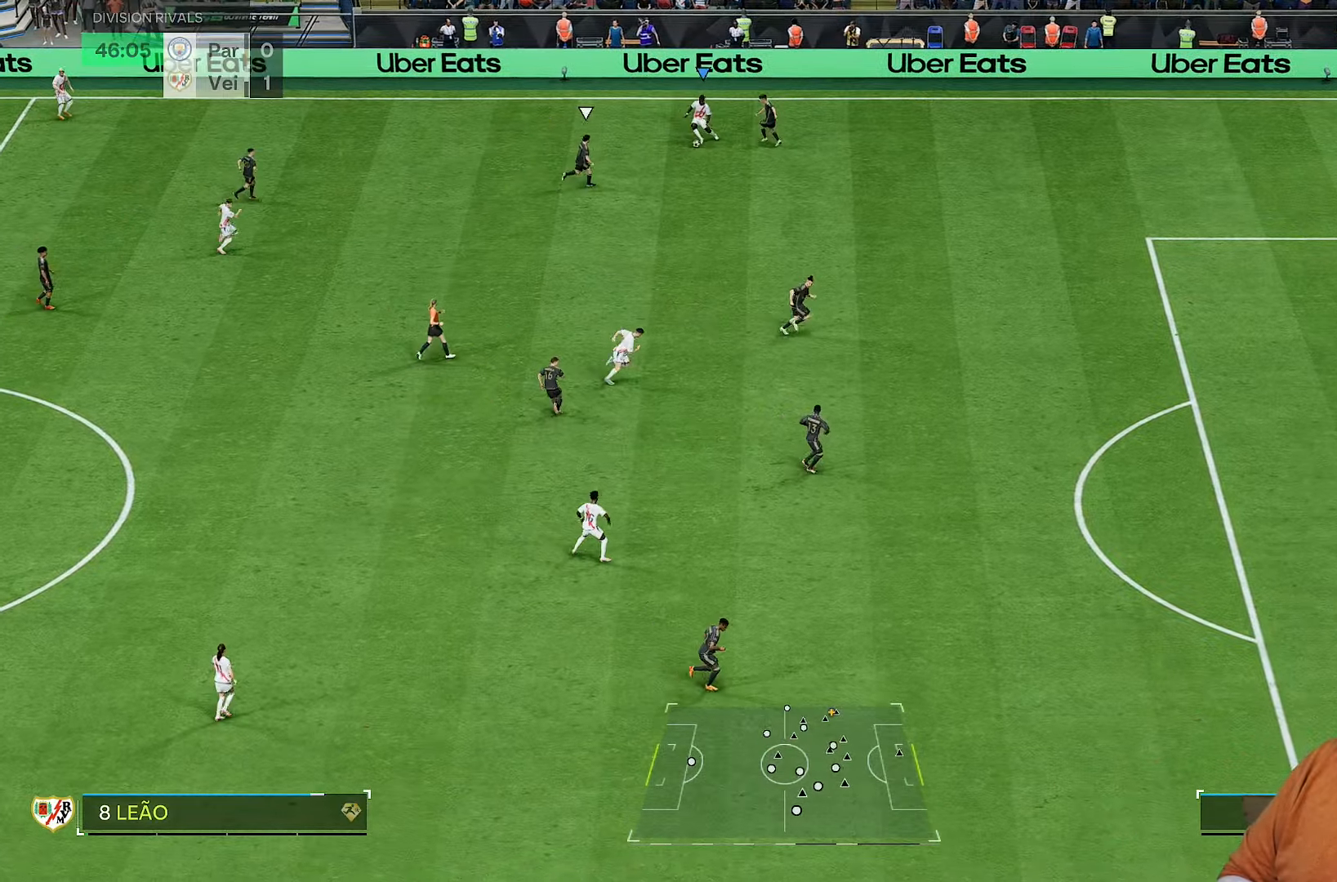
{"buttons": ["R1"], "left_stick": "up-left", "right_stick": "center", "events": [[183, "left_stick", "up-left"], [483, "R1", "down"]]}
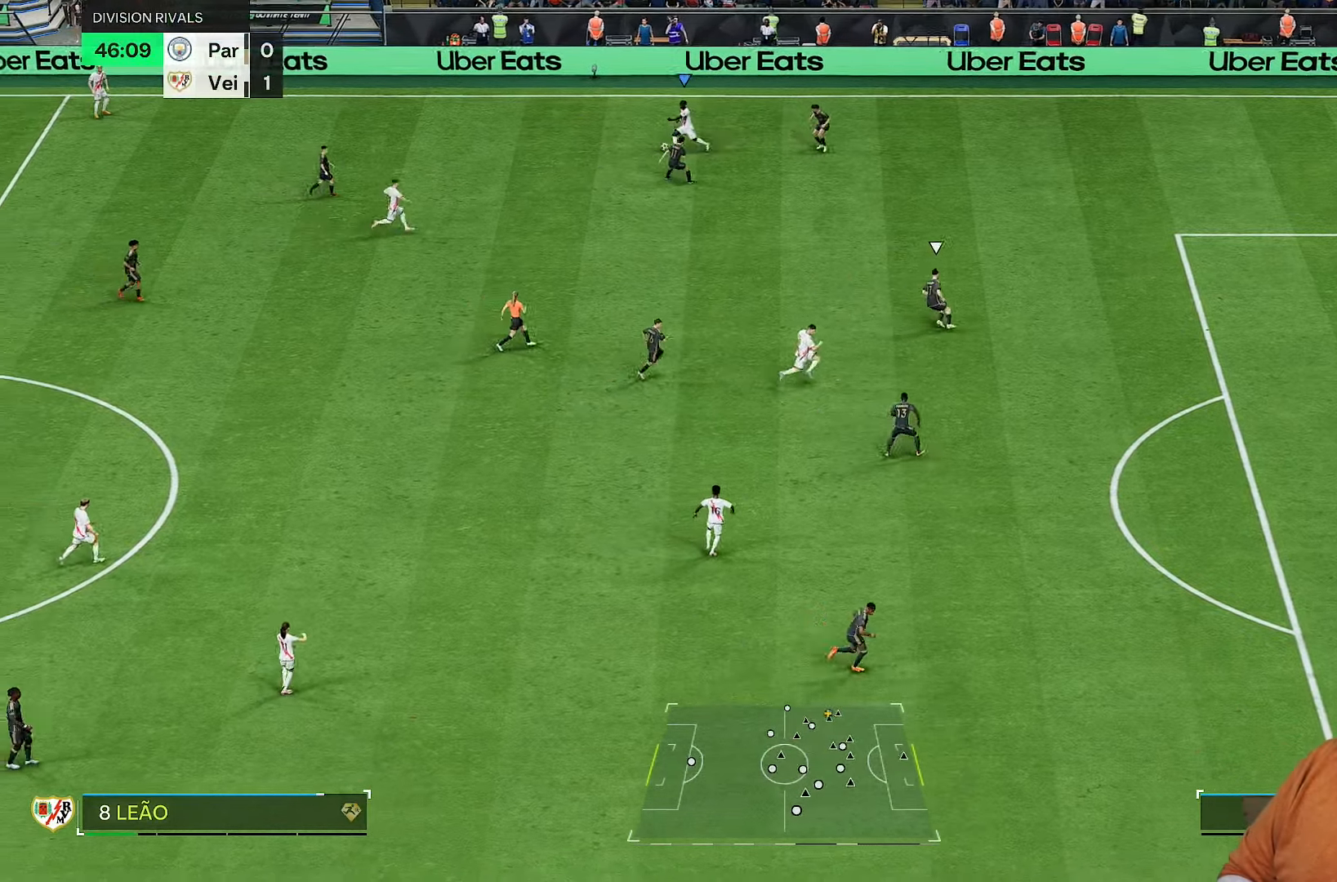
{"buttons": [], "left_stick": "down", "right_stick": "center", "events": [[83, "R1", "up"], [117, "left_stick", "down"]]}
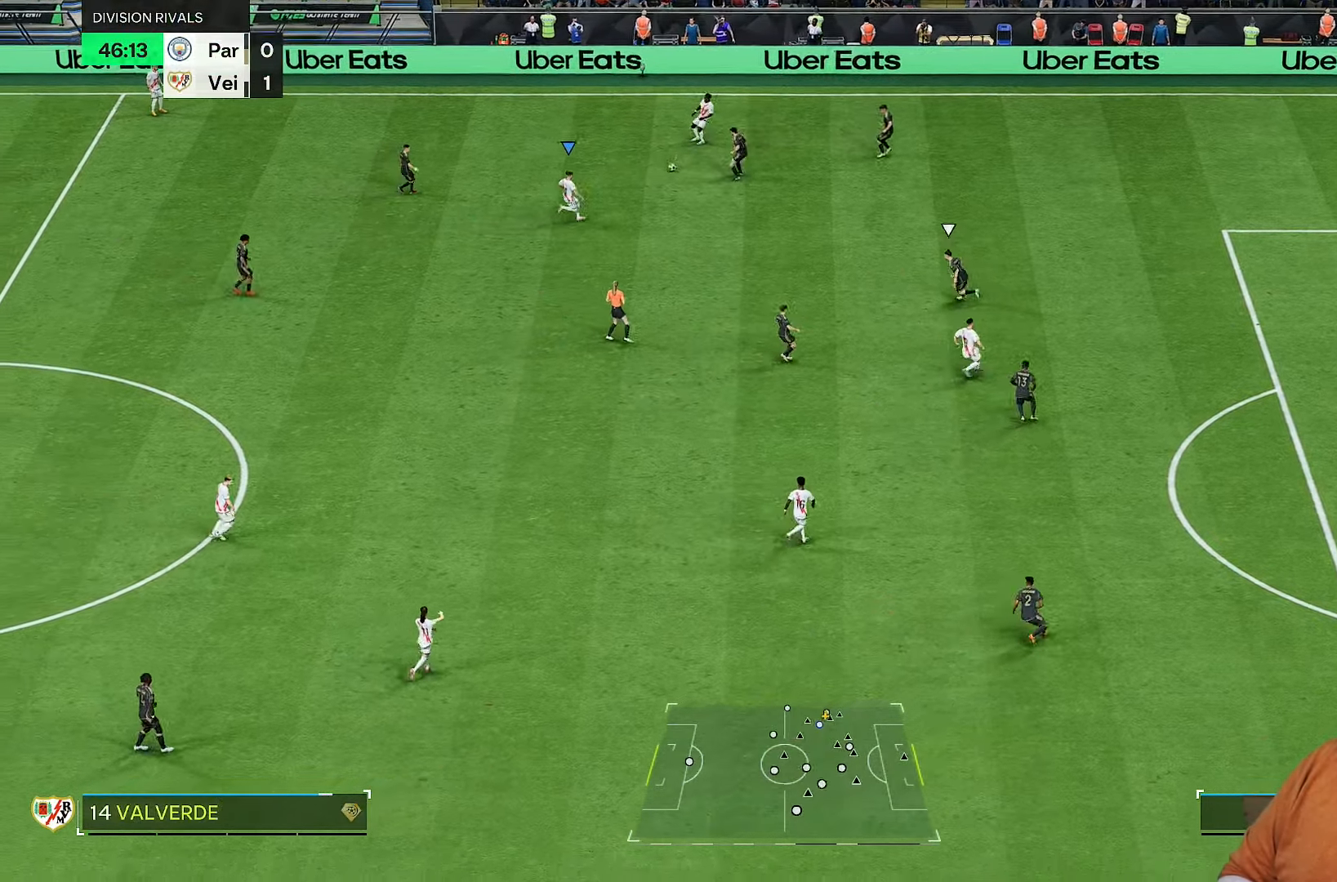
{"buttons": [], "left_stick": "down", "right_stick": "center", "events": [[117, "left_stick", "down-right"], [350, "left_stick", "down"]]}
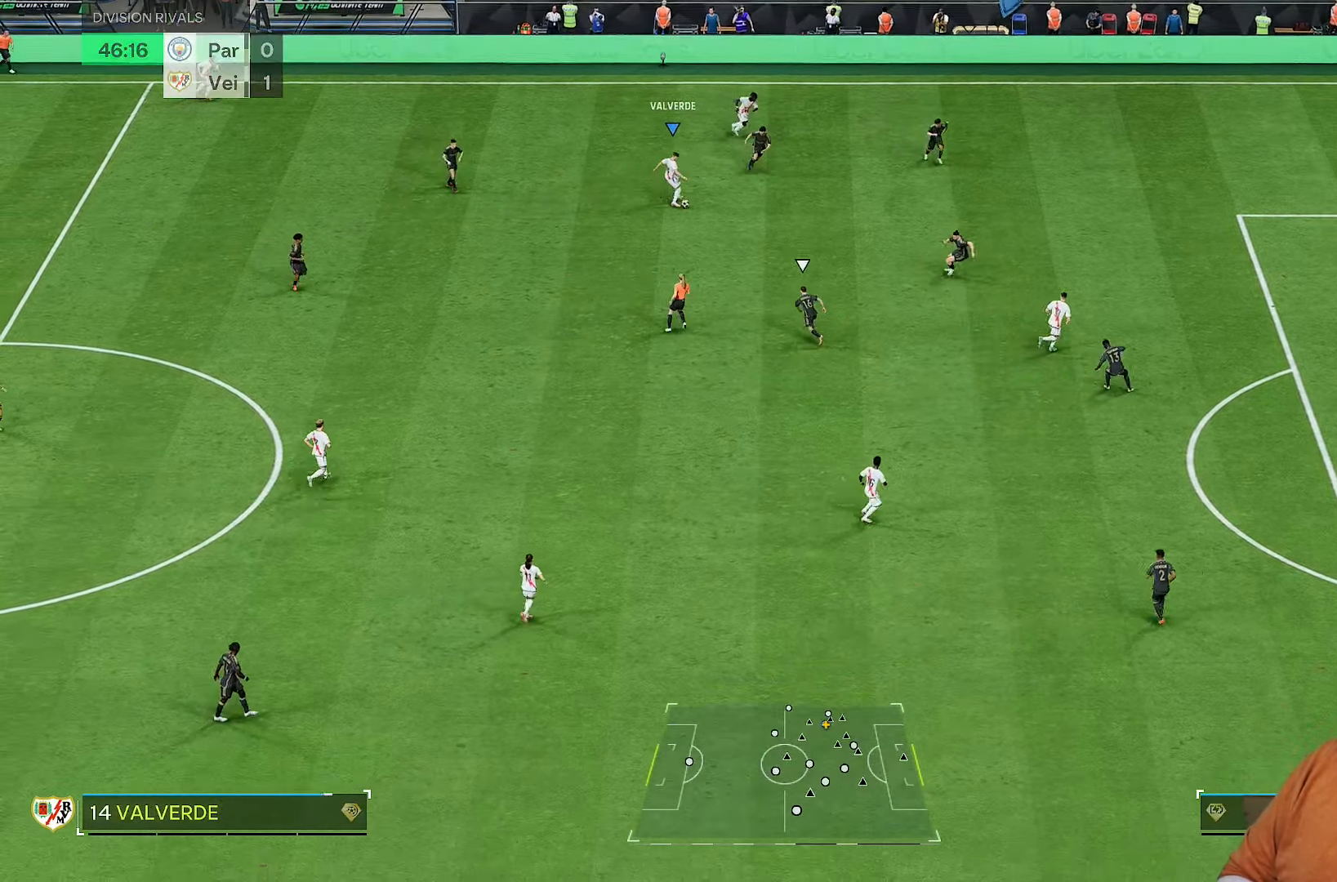
{"buttons": ["R2"], "left_stick": "down", "right_stick": "center", "events": [[117, "R2", "down"]]}
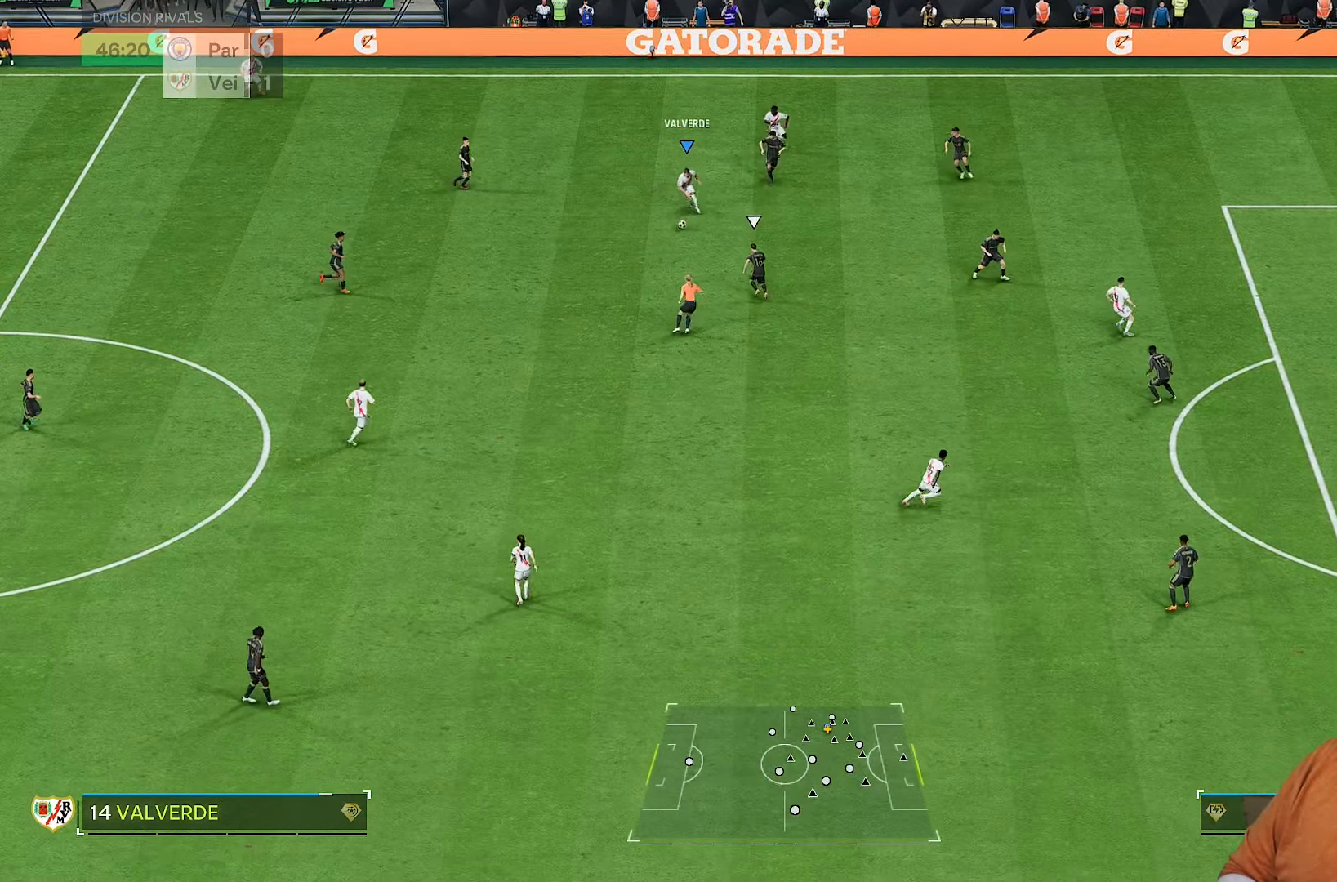
{"buttons": [], "left_stick": "down", "right_stick": "center", "events": [[133, "R2", "up"], [167, "left_stick", "down-left"], [267, "left_stick", "down"]]}
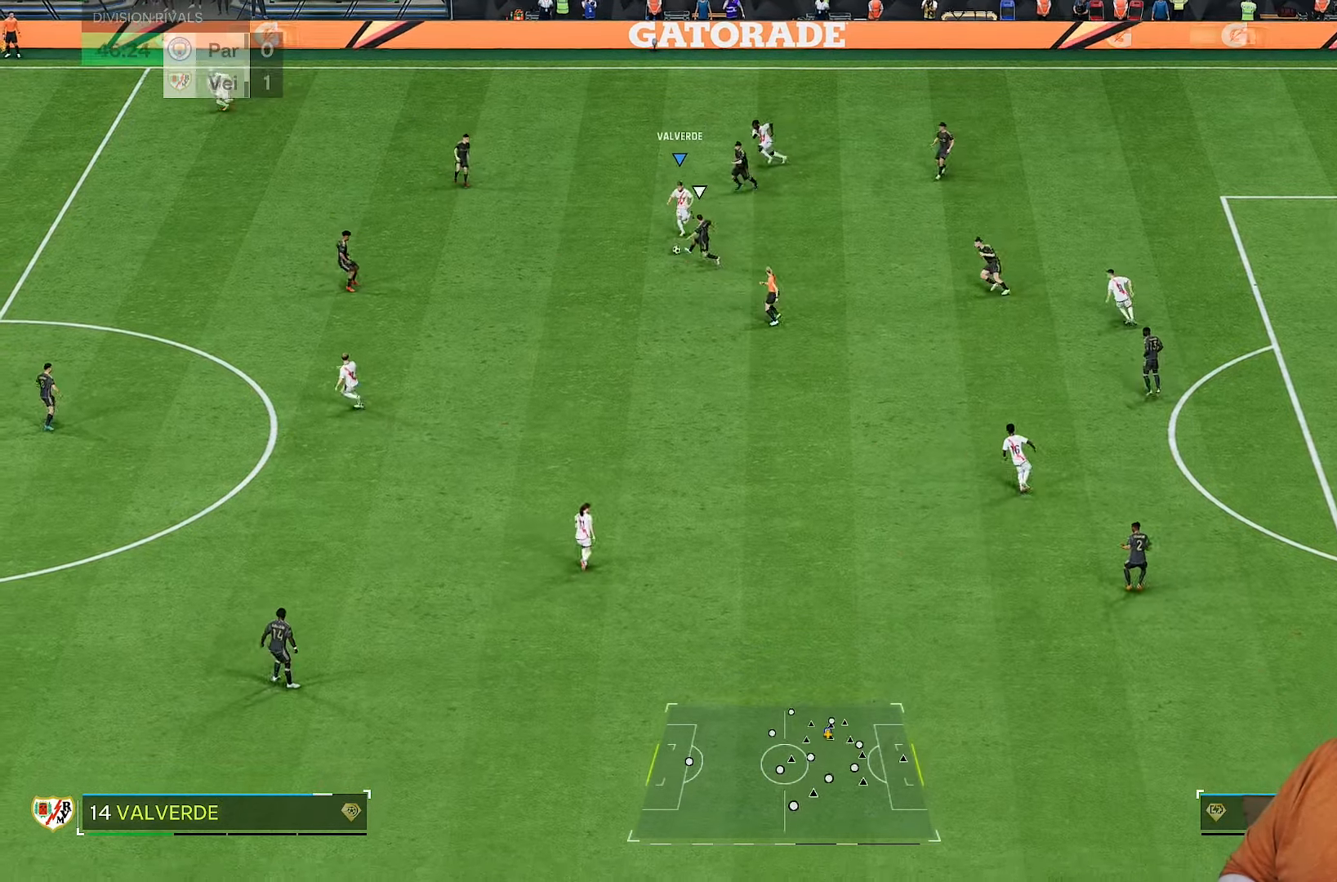
{"buttons": ["R2"], "left_stick": "left", "right_stick": "center", "events": [[17, "left_stick", "down-left"], [217, "R2", "down"], [450, "left_stick", "left"]]}
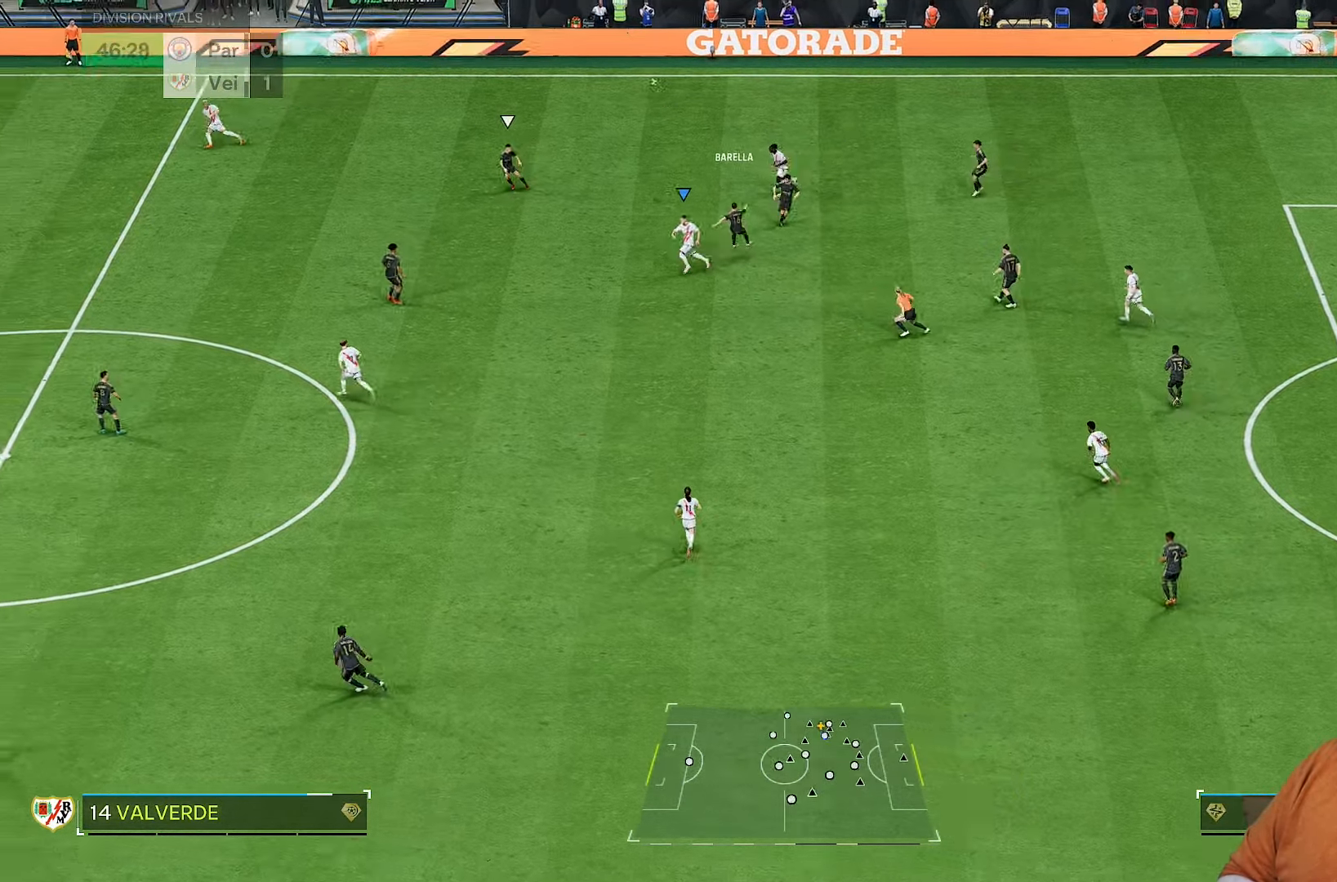
{"buttons": [], "left_stick": "center", "right_stick": "center", "events": [[267, "R2", "up"], [367, "left_stick", "center"]]}
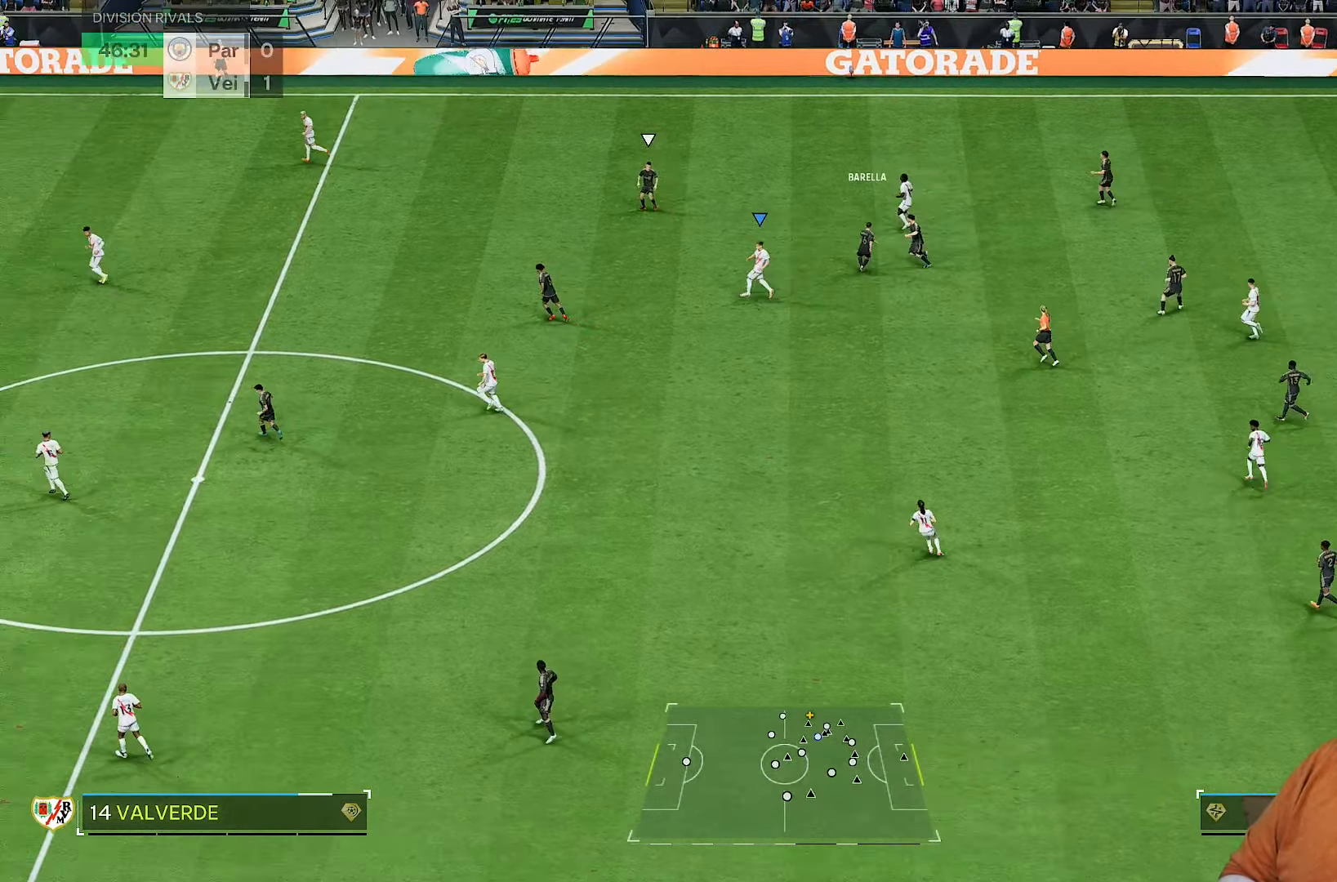
{"buttons": [], "left_stick": "center", "right_stick": "center", "events": []}
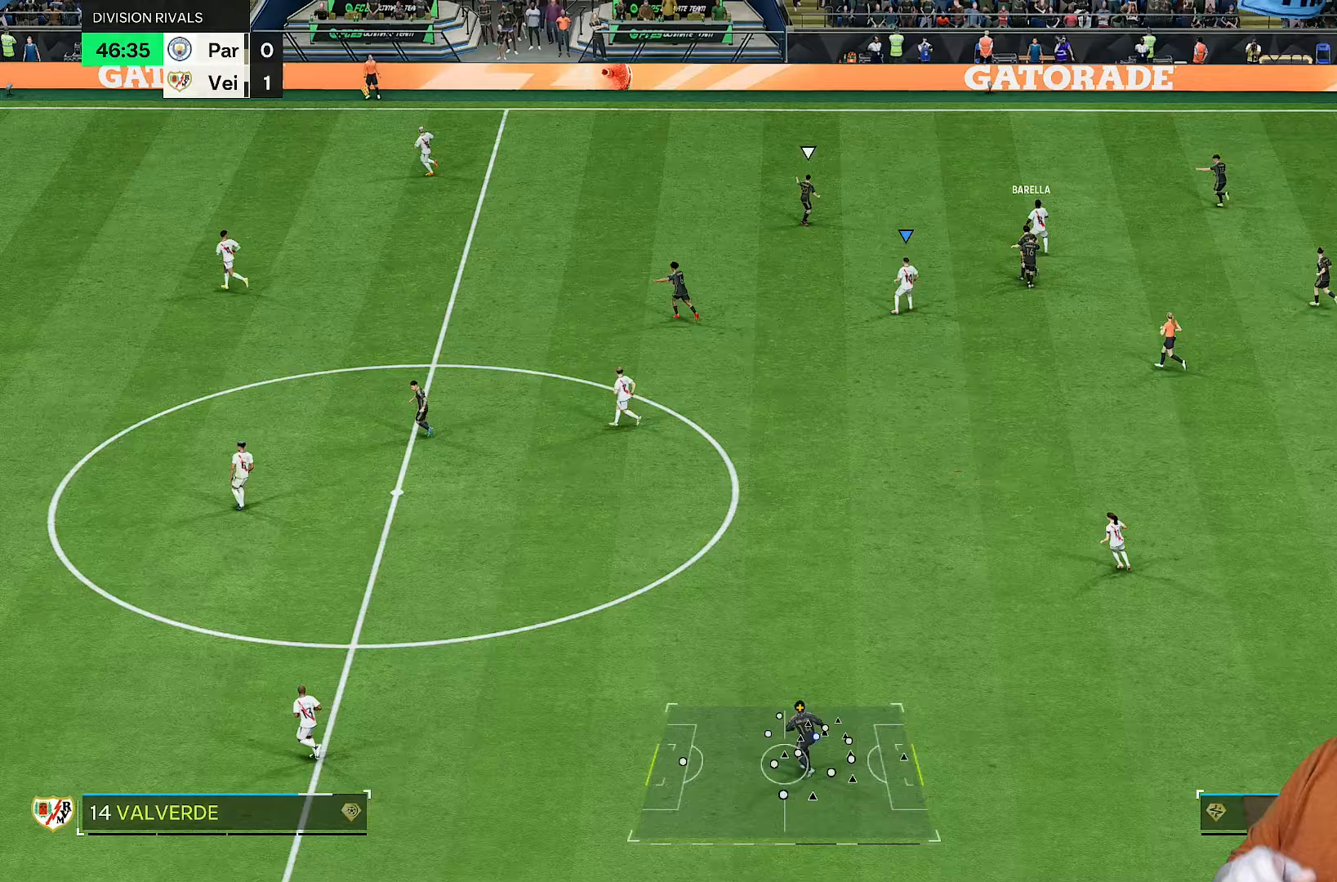
{"buttons": [], "left_stick": "center", "right_stick": "center"}